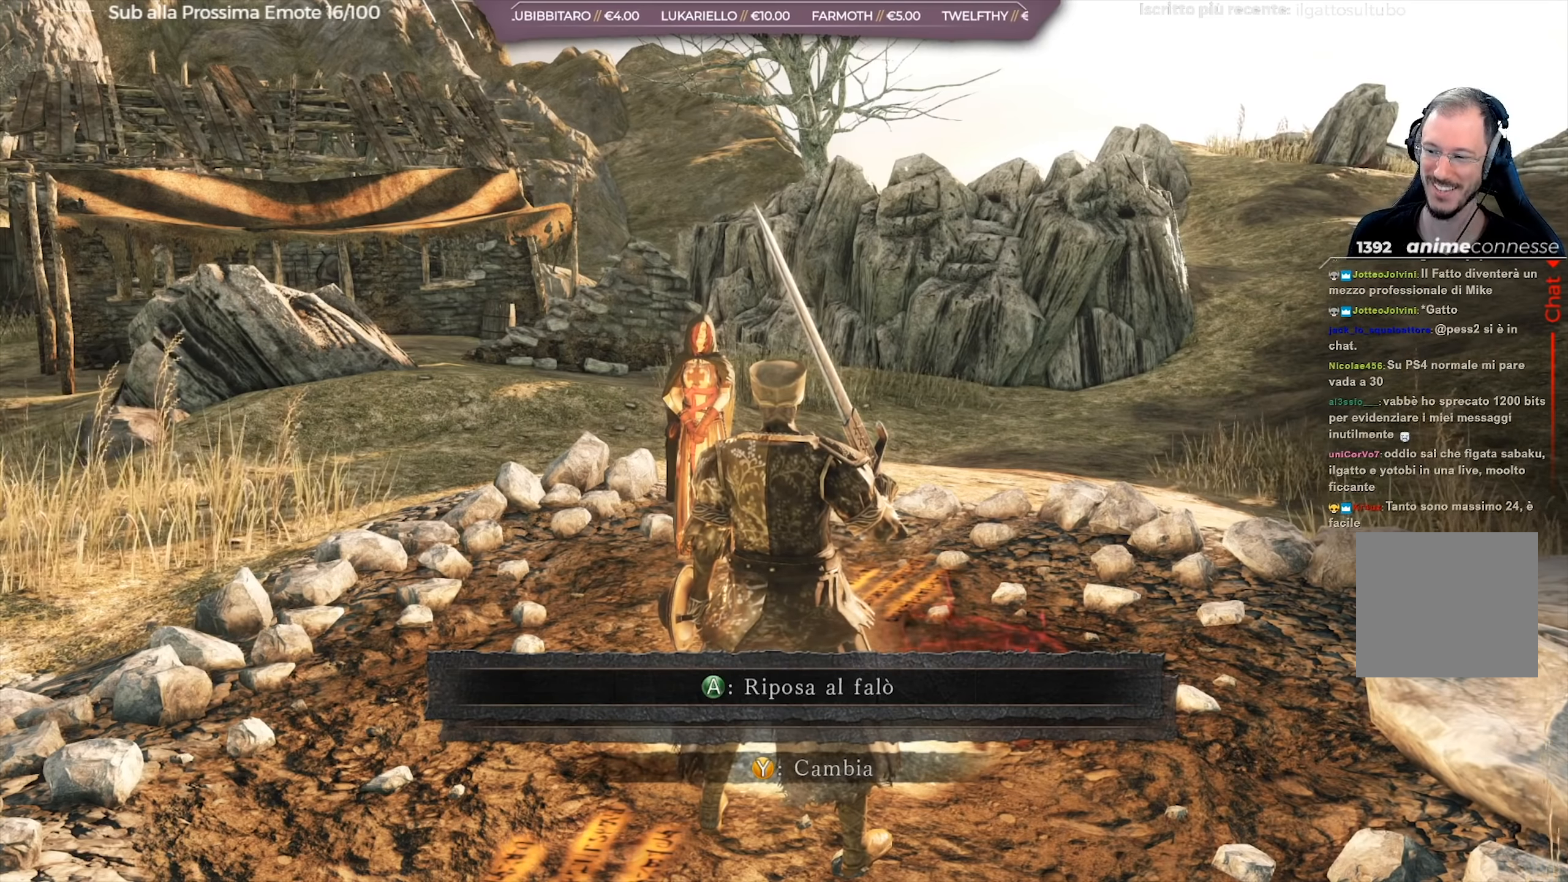
Gameplay with a controller (Xbox layout); each line is a JSON object with the inputs held at the frame after it. "events" lists button and stick changes between this image and that frame as [ms after this image, input, new state], when the widget could be followed in between.
{"buttons": [], "left_stick": "center", "right_stick": "left", "events": [[400, "right_stick", "left"]]}
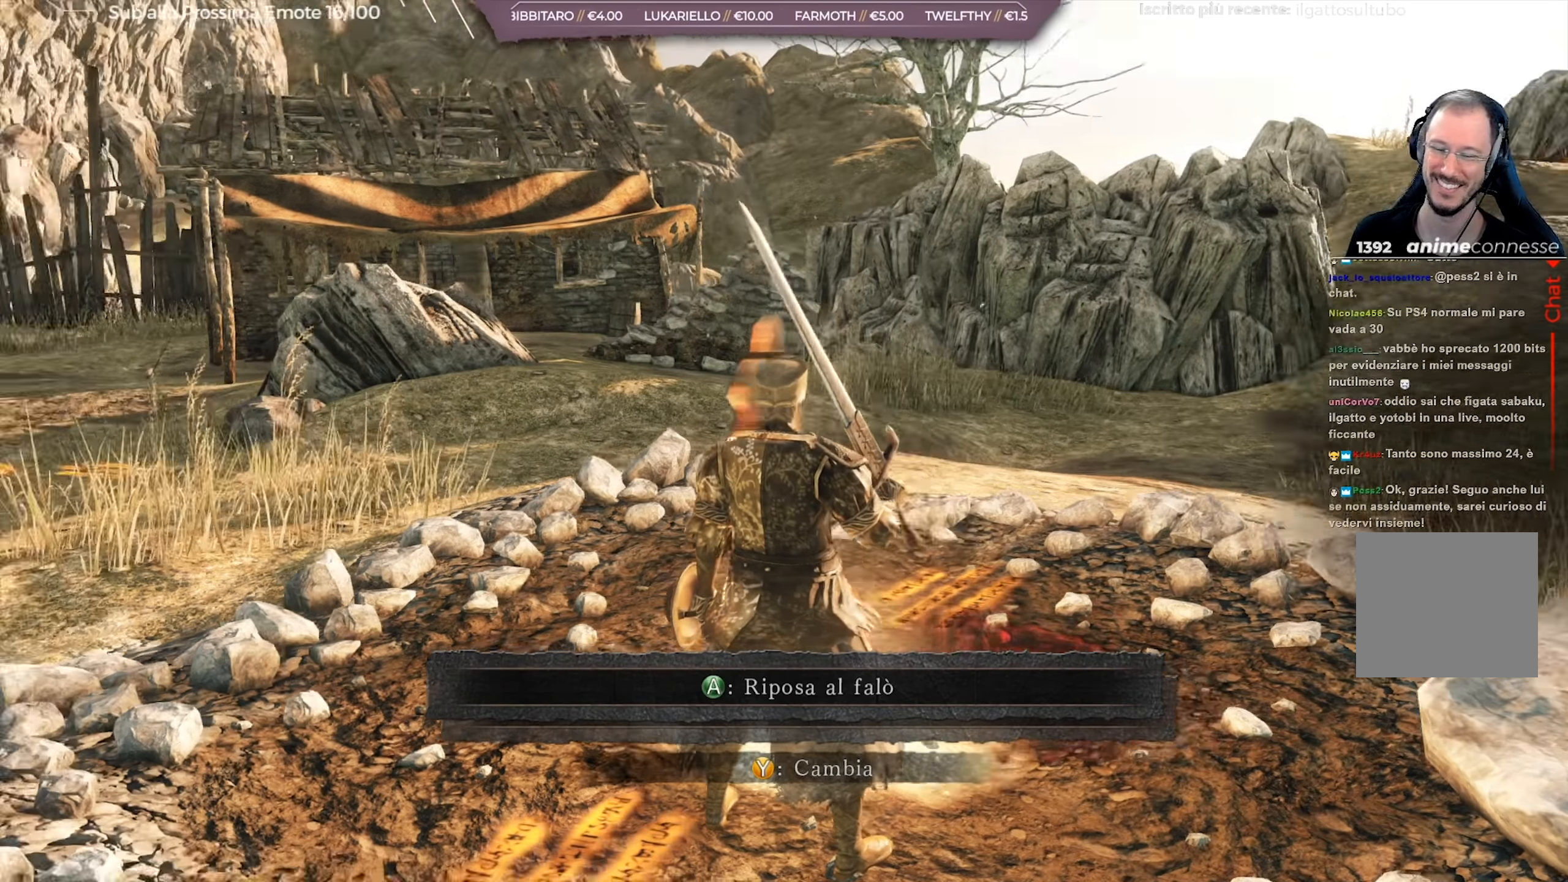
{"buttons": [], "left_stick": "right", "right_stick": "center", "events": [[150, "right_stick", "center"], [317, "left_stick", "right"], [350, "right_stick", "left"], [484, "right_stick", "center"]]}
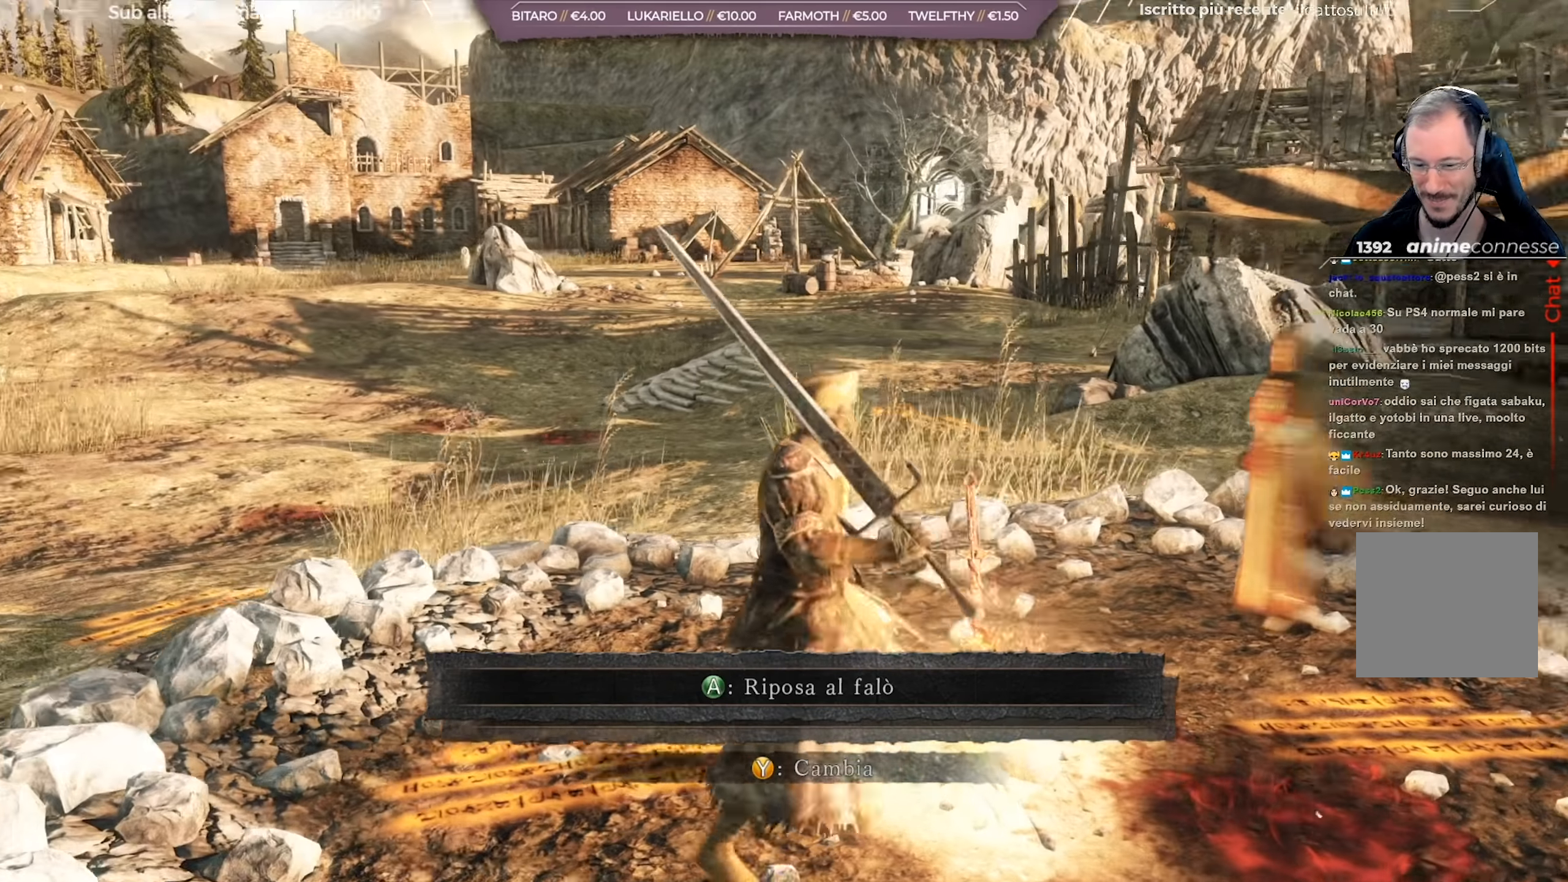
{"buttons": [], "left_stick": "center", "right_stick": "center", "events": [[83, "A", "down"], [216, "A", "up"], [267, "left_stick", "up"], [367, "left_stick", "center"]]}
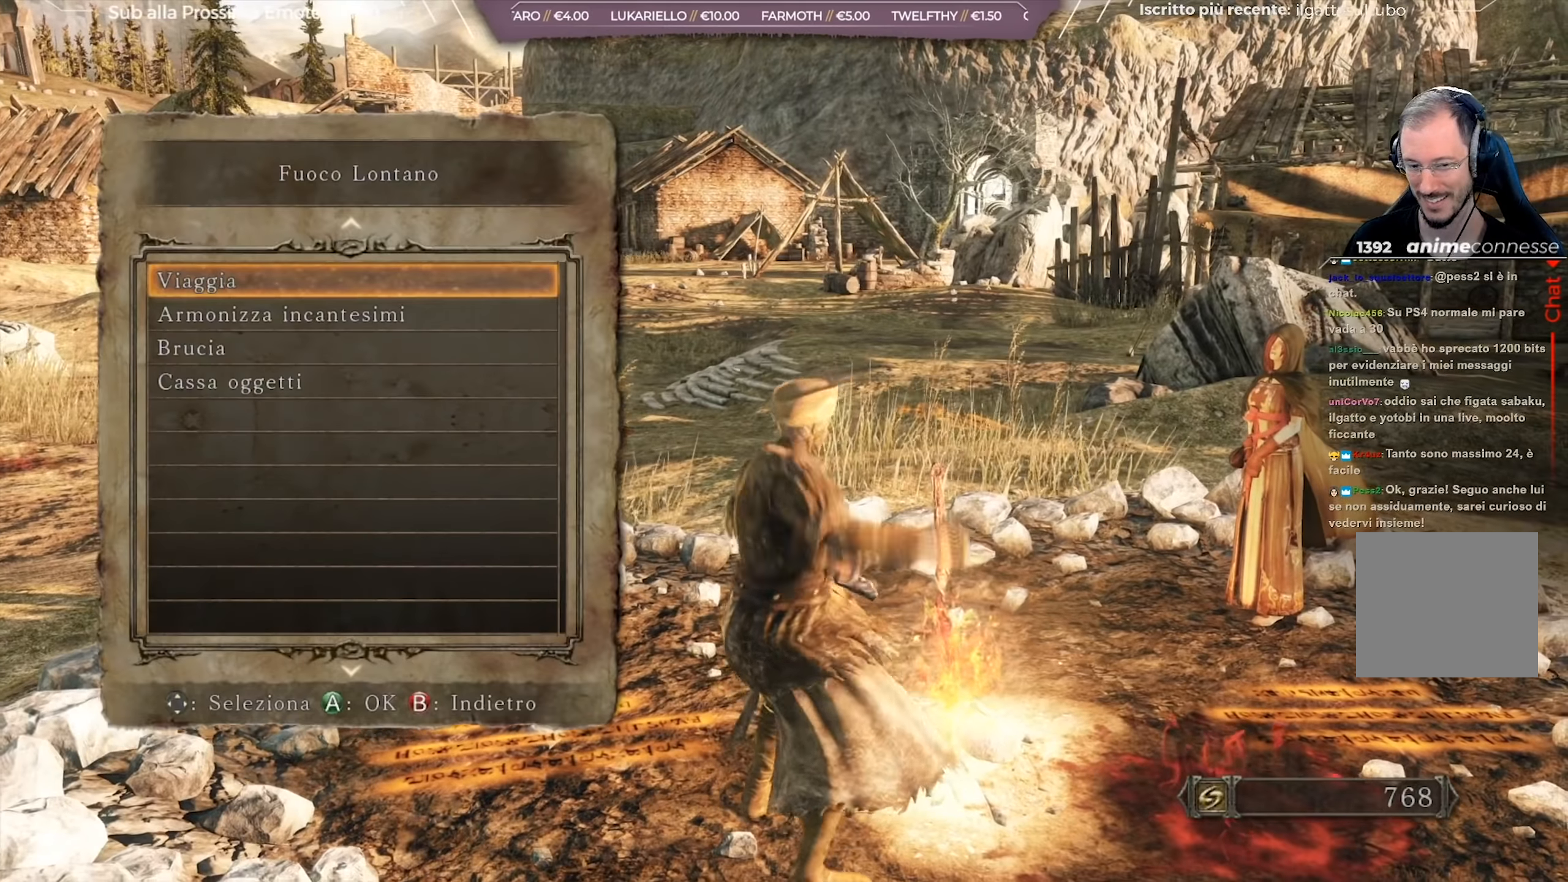
{"buttons": [], "left_stick": "center", "right_stick": "center", "events": [[217, "A", "down"], [334, "A", "up"]]}
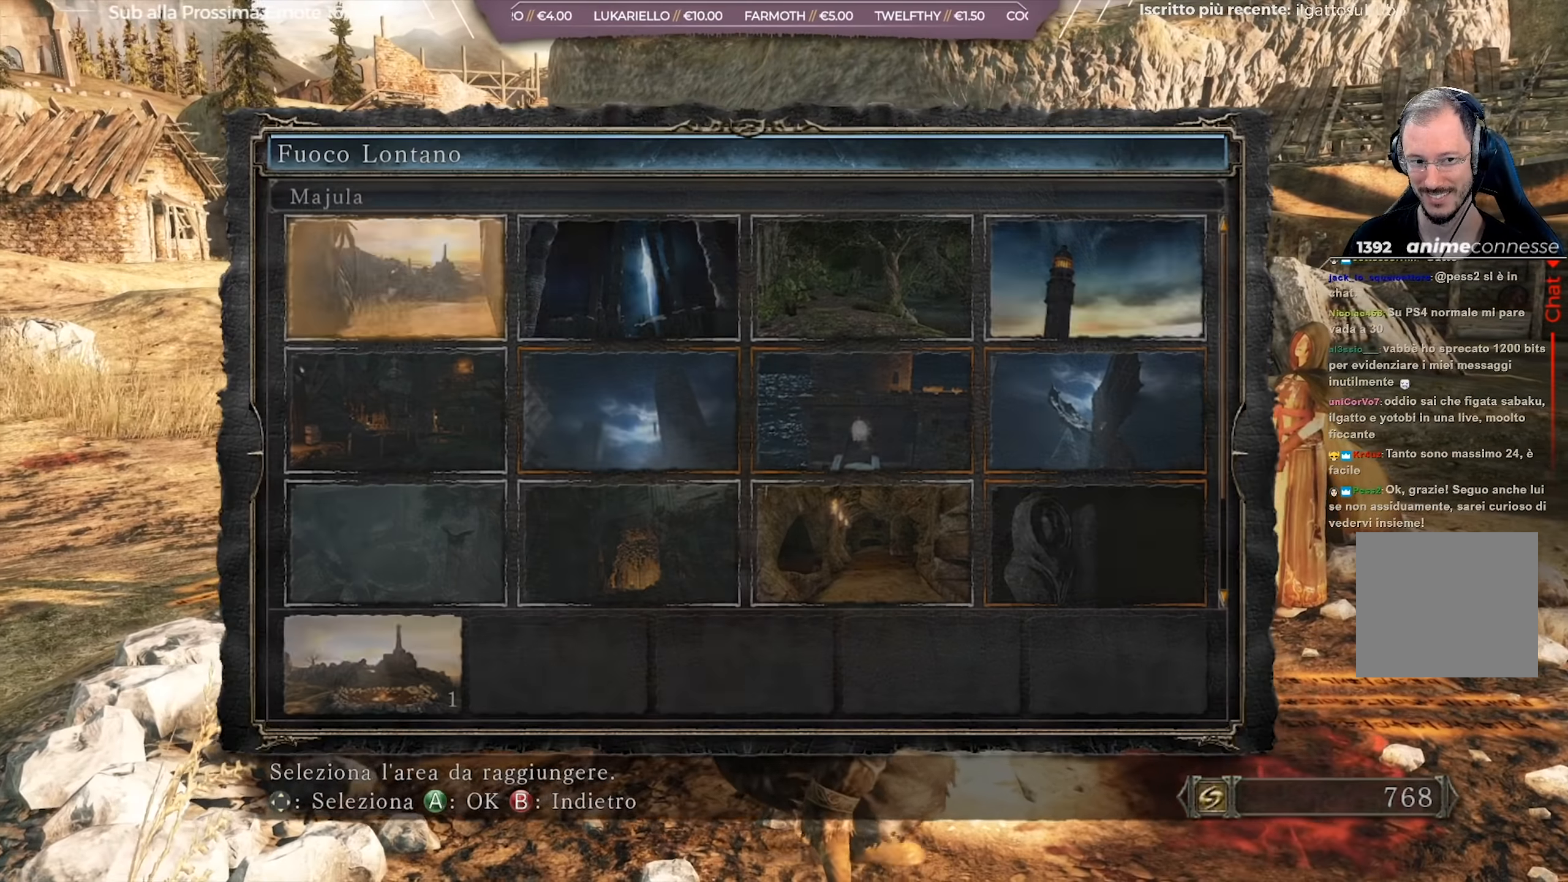
{"buttons": ["DPAD_DOWN"], "left_stick": "center", "right_stick": "center", "events": [[500, "DPAD_DOWN", "down"]]}
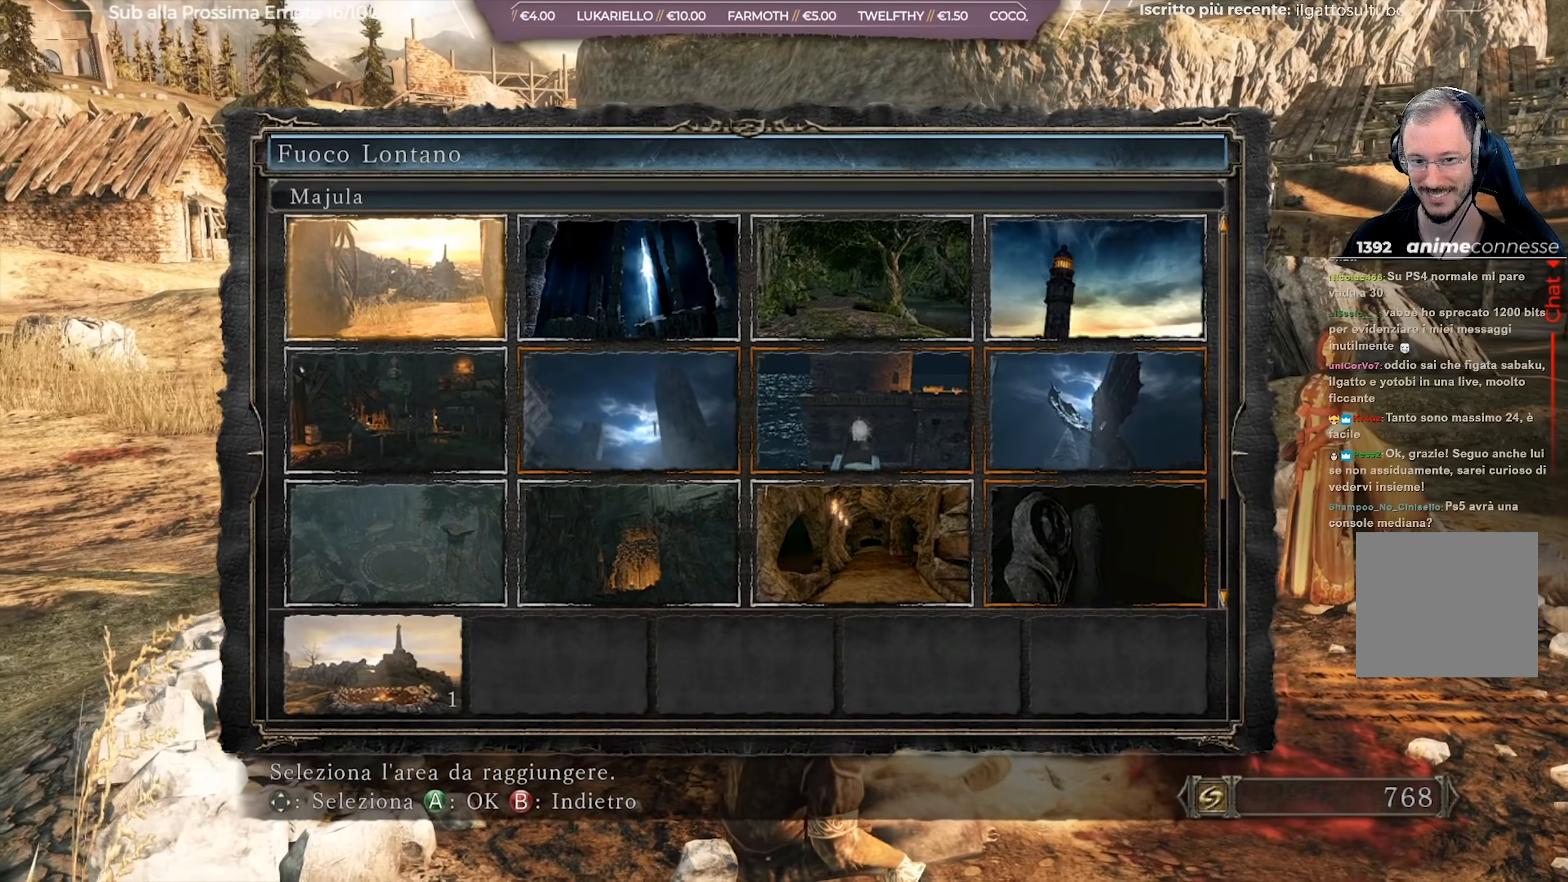
{"buttons": [], "left_stick": "center", "right_stick": "center", "events": [[84, "DPAD_DOWN", "up"], [167, "DPAD_DOWN", "down"], [250, "DPAD_DOWN", "up"]]}
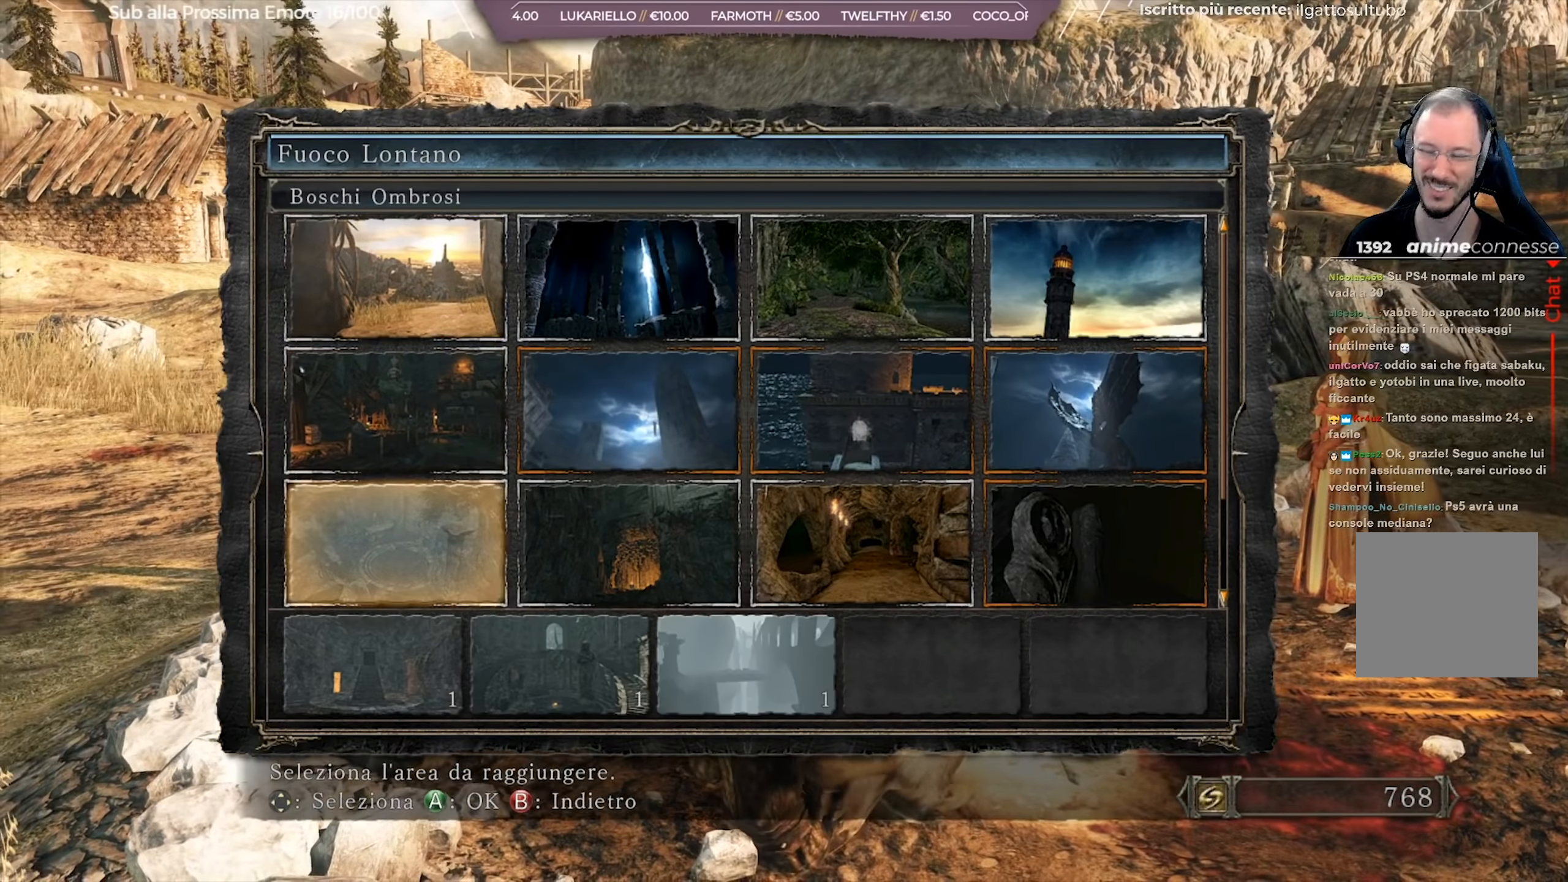
{"buttons": ["DPAD_RIGHT"], "left_stick": "center", "right_stick": "center", "events": [[66, "DPAD_DOWN", "down"], [150, "DPAD_DOWN", "up"], [433, "DPAD_RIGHT", "down"]]}
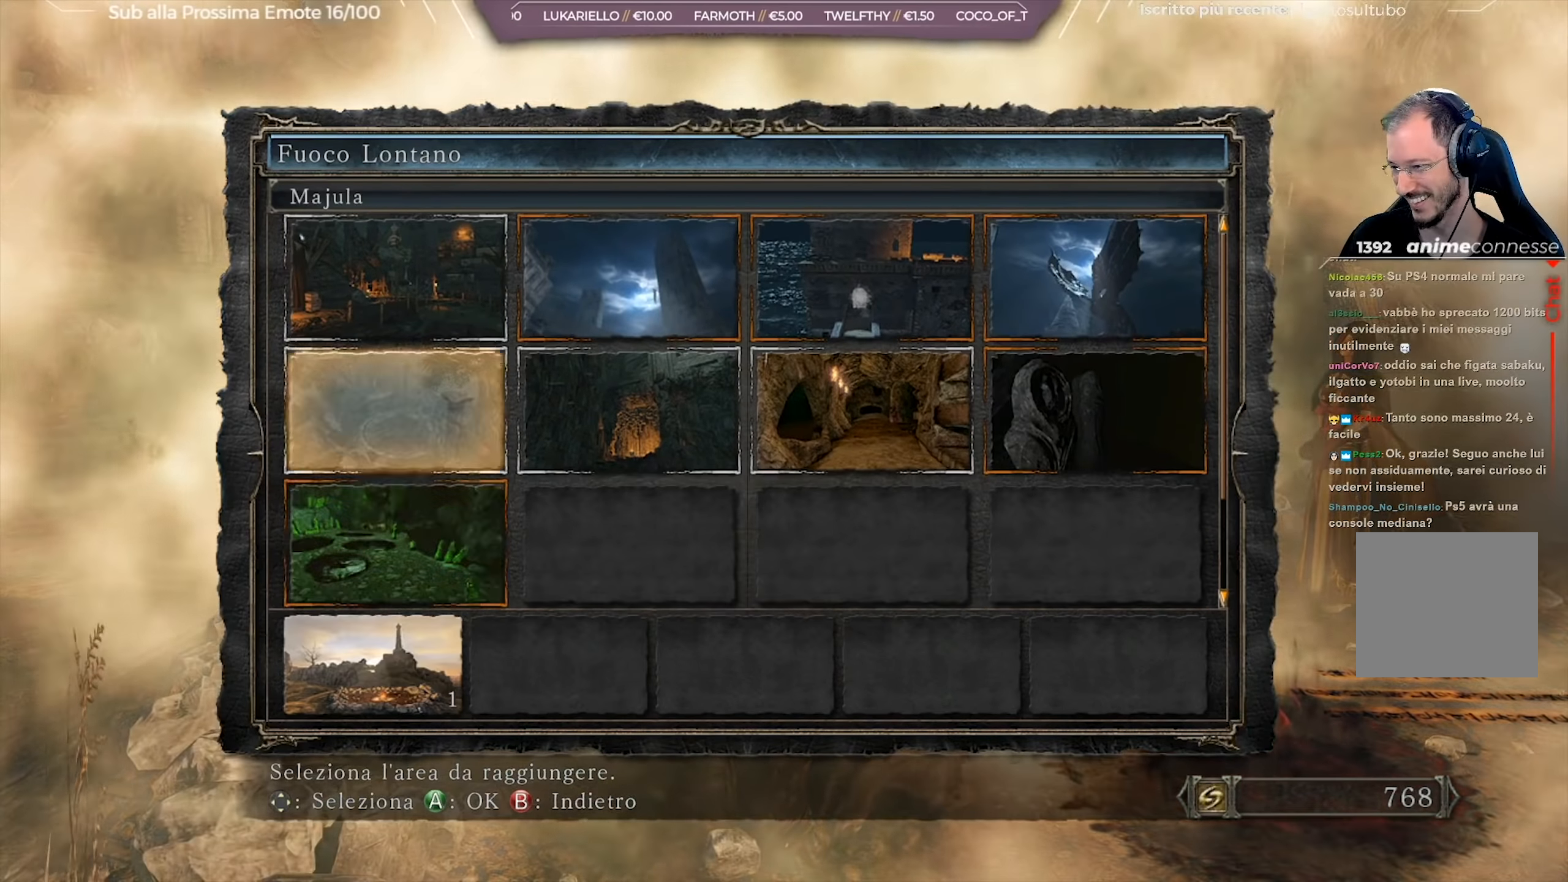
{"buttons": [], "left_stick": "center", "right_stick": "center", "events": [[50, "DPAD_RIGHT", "up"], [400, "DPAD_DOWN", "down"], [501, "DPAD_DOWN", "up"]]}
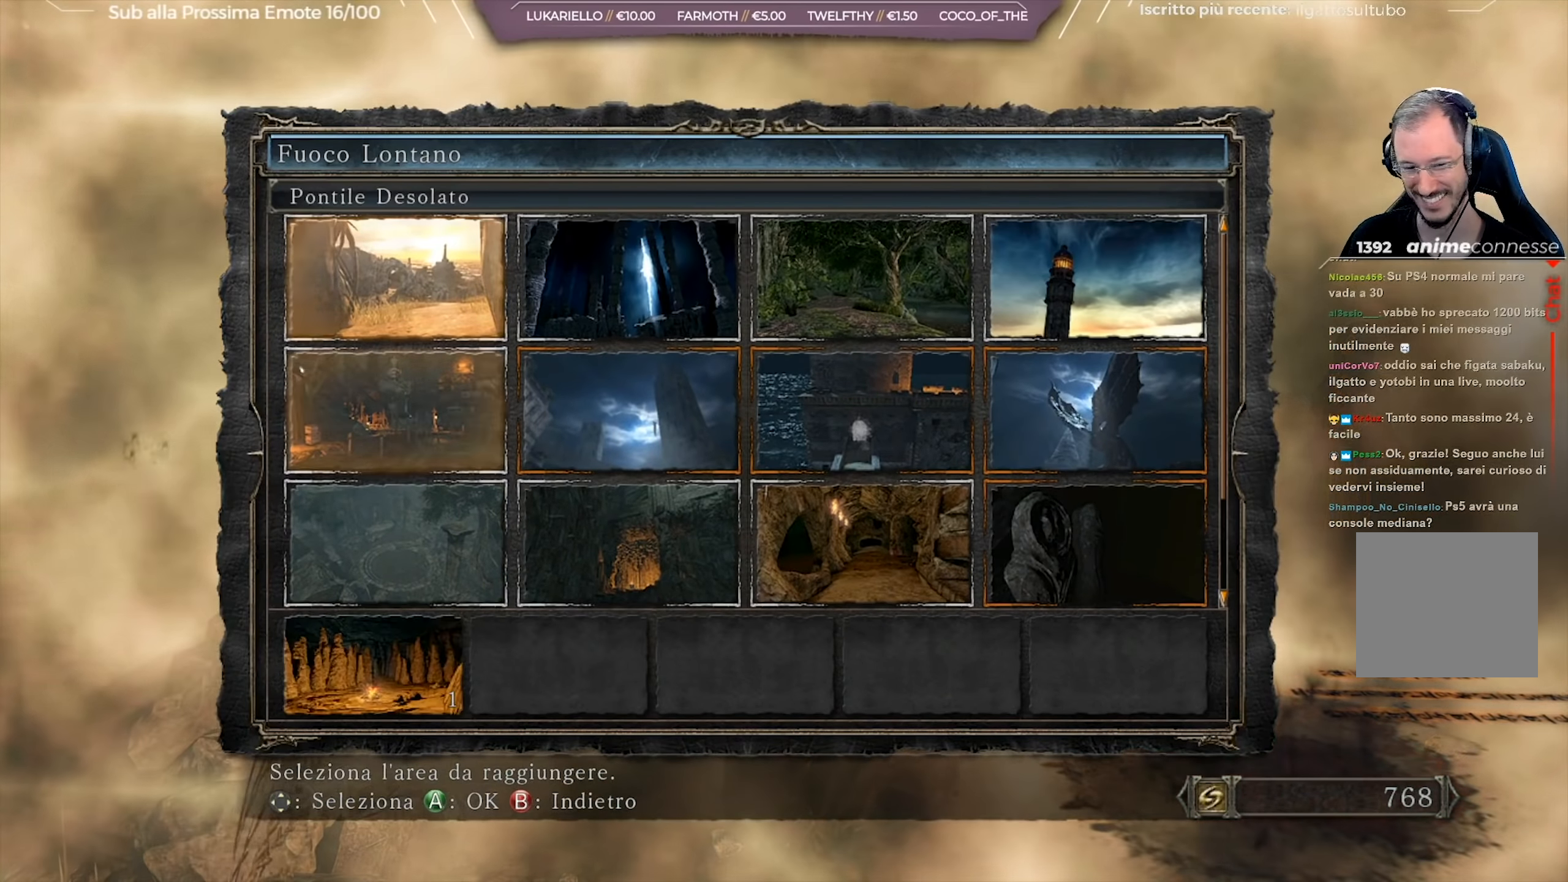
{"buttons": [], "left_stick": "center", "right_stick": "center", "events": [[83, "DPAD_DOWN", "down"], [183, "DPAD_DOWN", "up"], [334, "DPAD_DOWN", "down"], [434, "DPAD_DOWN", "up"]]}
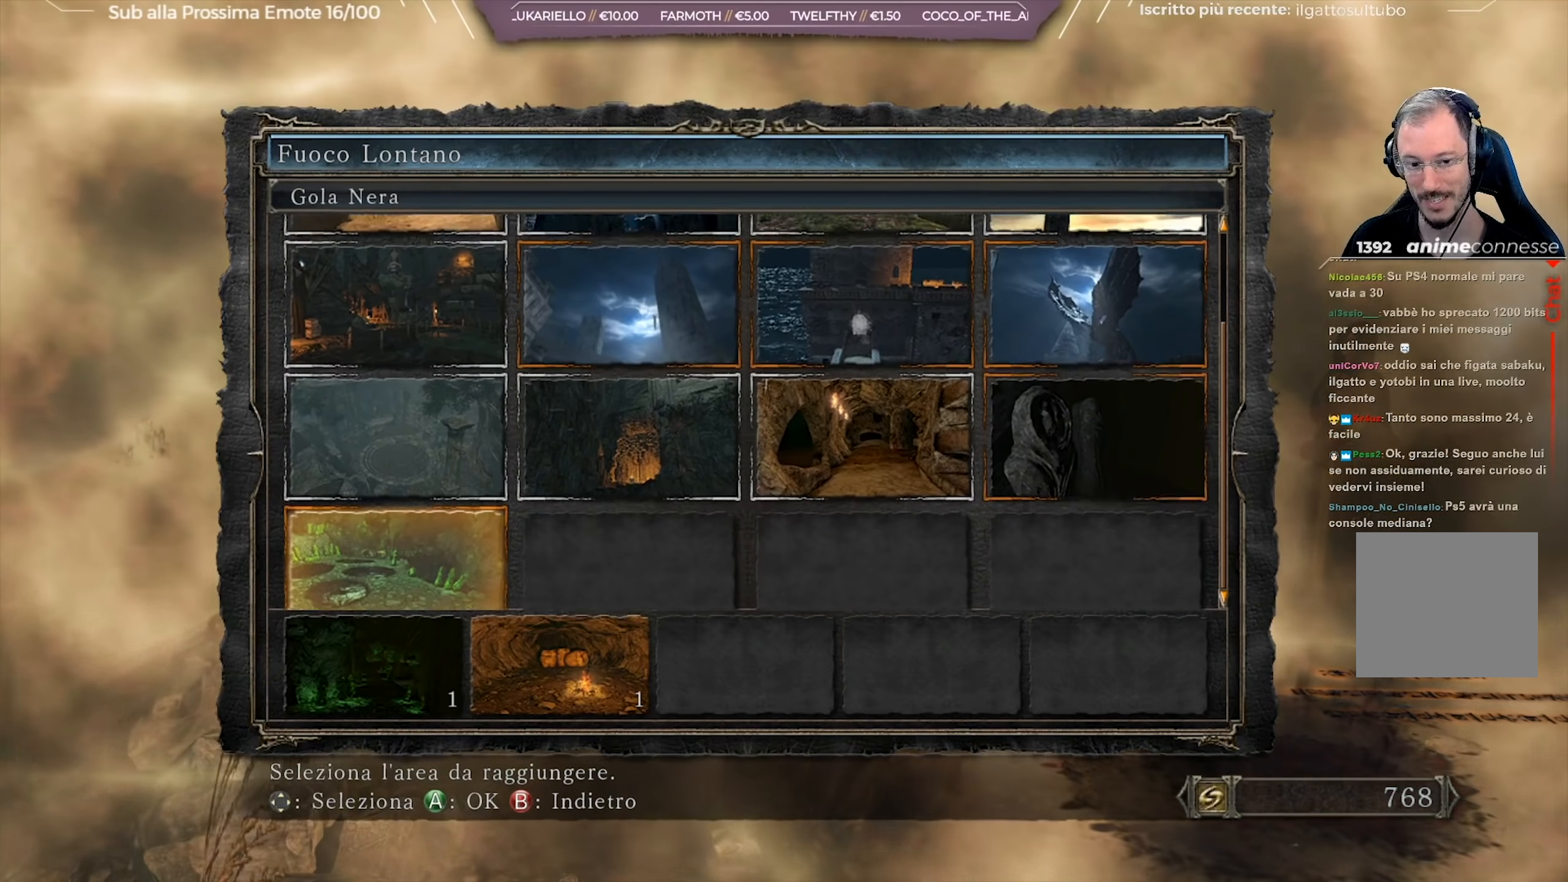
{"buttons": [], "left_stick": "center", "right_stick": "center", "events": [[234, "DPAD_RIGHT", "down"], [317, "DPAD_RIGHT", "up"]]}
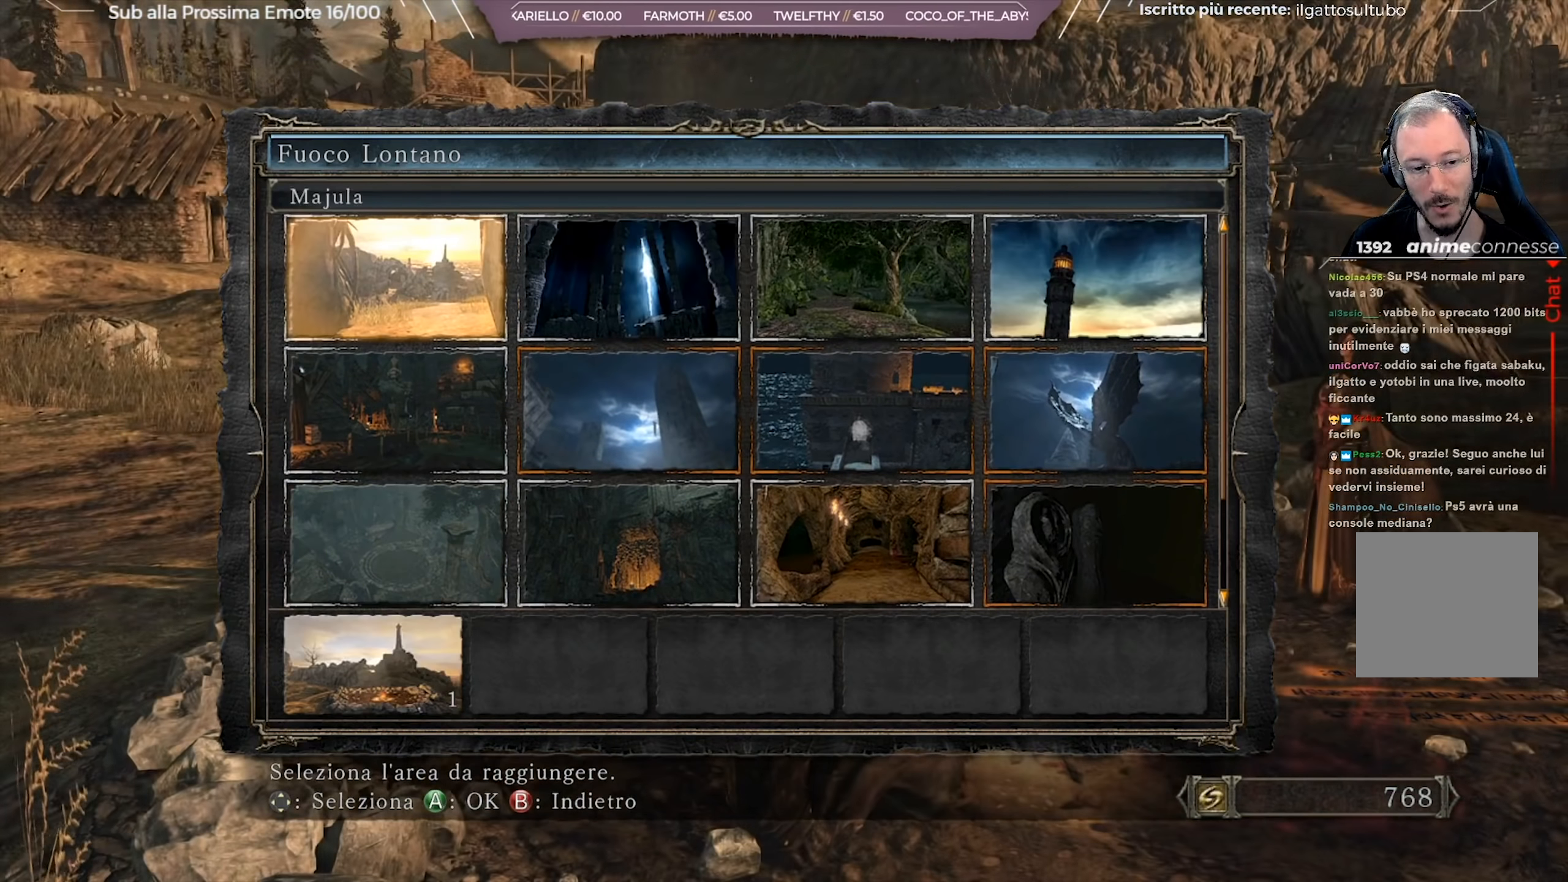
{"buttons": ["DPAD_UP"], "left_stick": "center", "right_stick": "center", "events": [[150, "DPAD_UP", "down"], [267, "DPAD_UP", "up"], [450, "DPAD_UP", "down"]]}
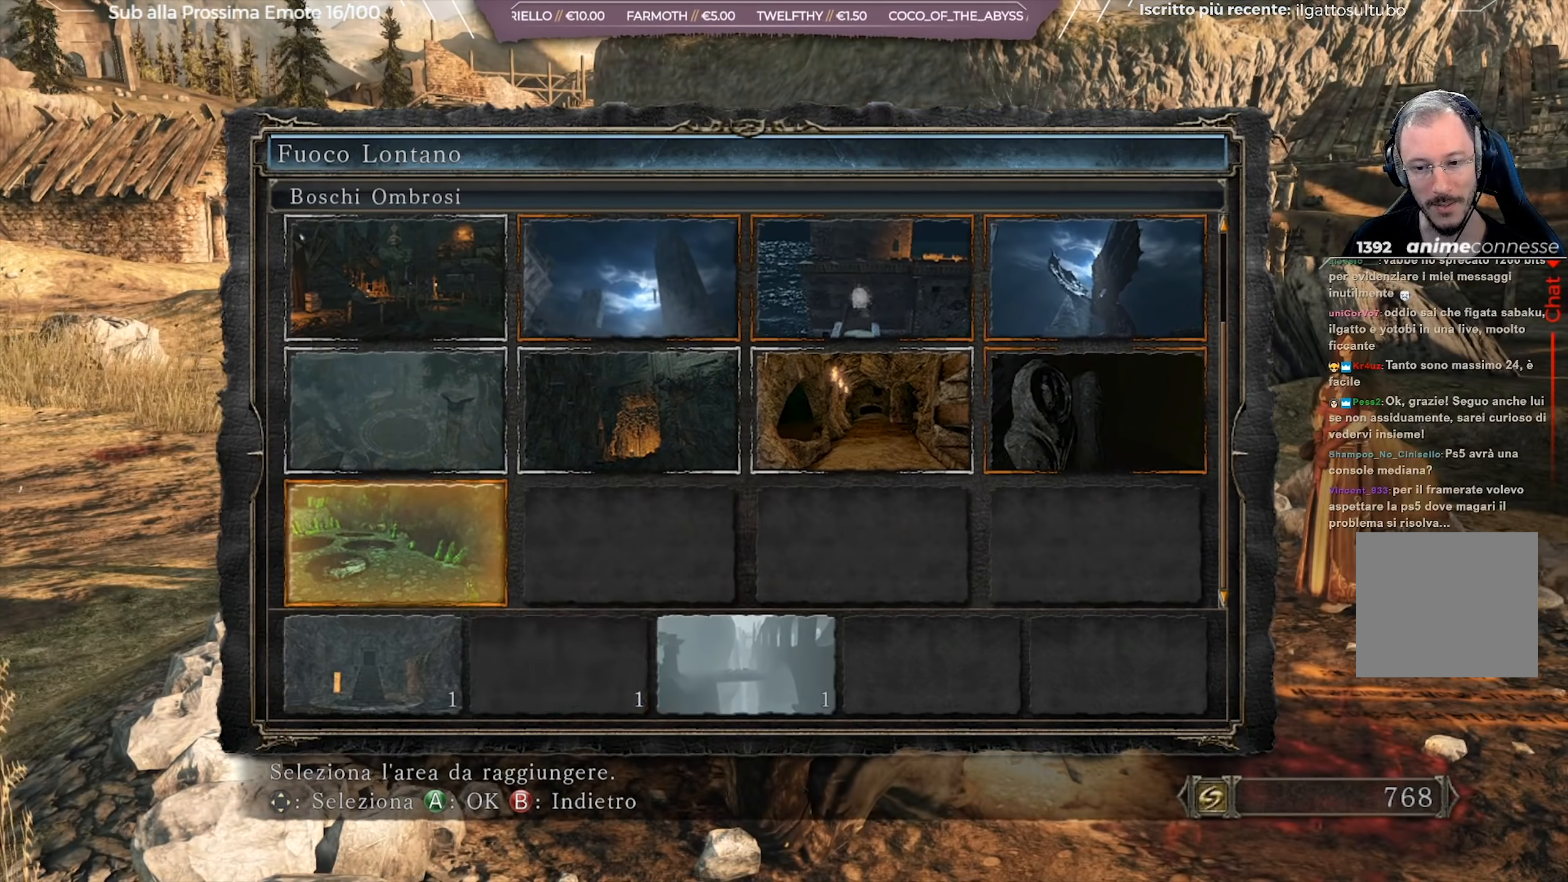
{"buttons": ["DPAD_UP"], "left_stick": "center", "right_stick": "center", "events": [[34, "DPAD_UP", "up"], [151, "DPAD_RIGHT", "down"], [234, "DPAD_RIGHT", "up"], [301, "DPAD_RIGHT", "down"], [367, "DPAD_RIGHT", "up"], [467, "DPAD_UP", "down"]]}
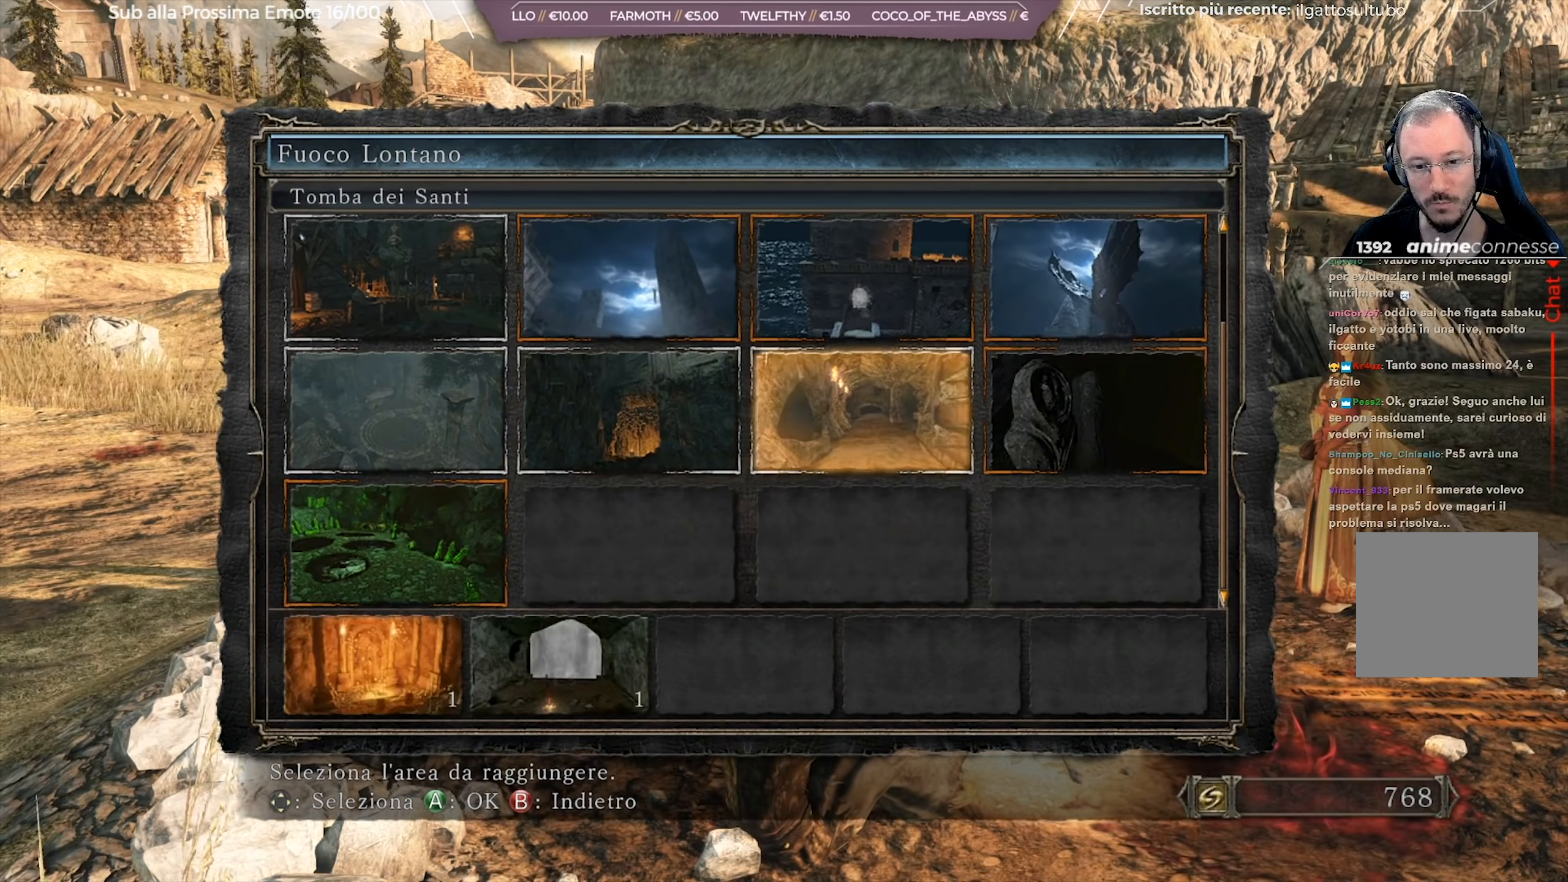
{"buttons": ["DPAD_DOWN"], "left_stick": "center", "right_stick": "center", "events": [[67, "DPAD_UP", "up"], [133, "DPAD_UP", "down"], [250, "DPAD_UP", "up"], [500, "DPAD_DOWN", "down"]]}
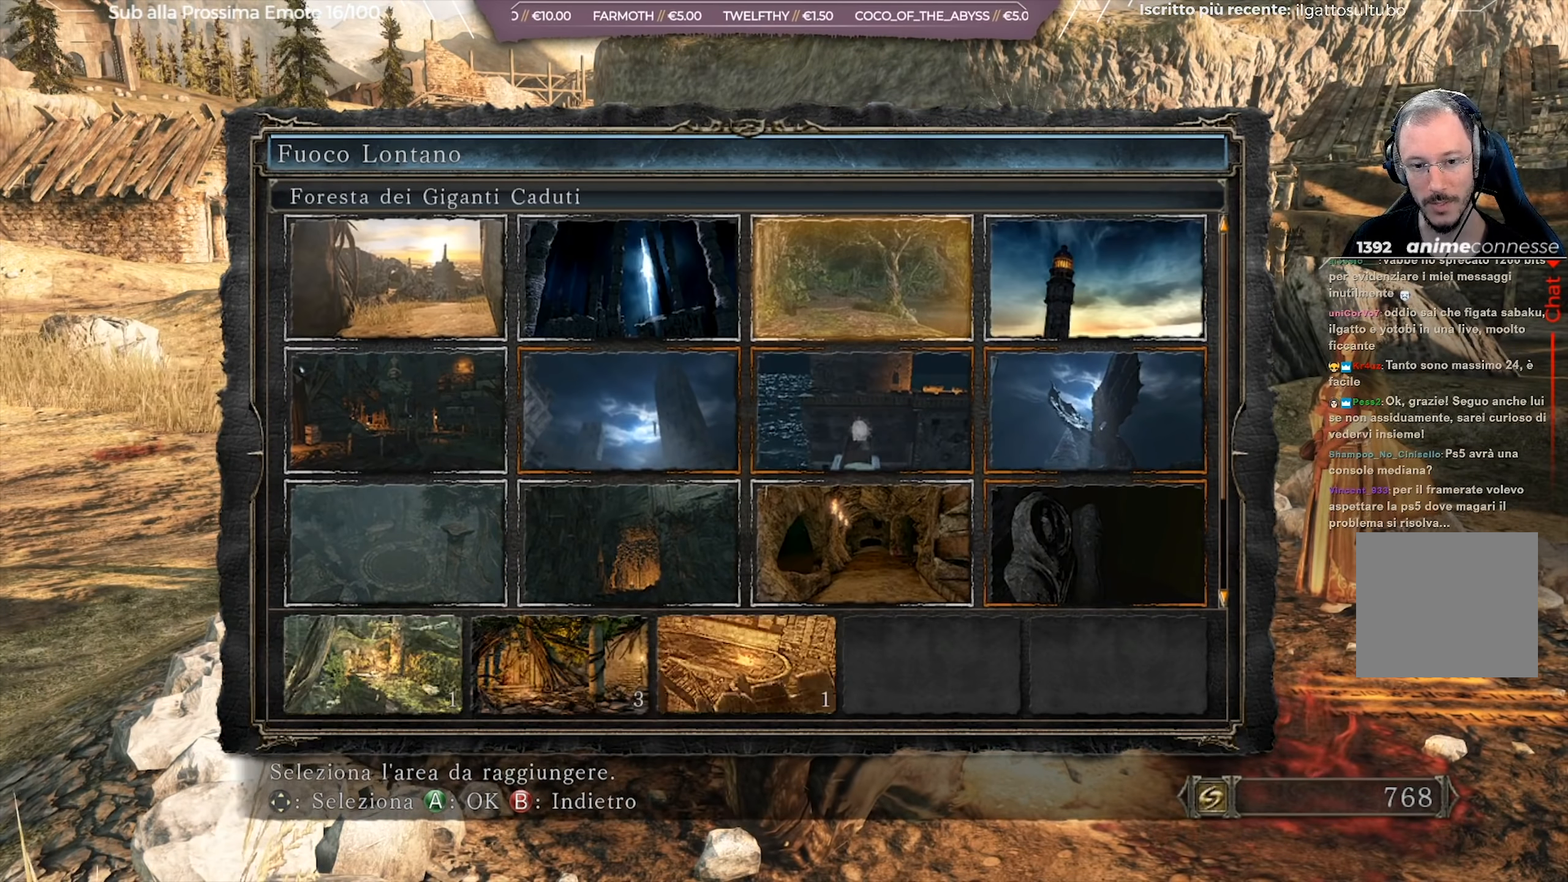
{"buttons": [], "left_stick": "center", "right_stick": "center", "events": [[67, "DPAD_DOWN", "up"], [251, "DPAD_UP", "down"], [351, "DPAD_UP", "up"]]}
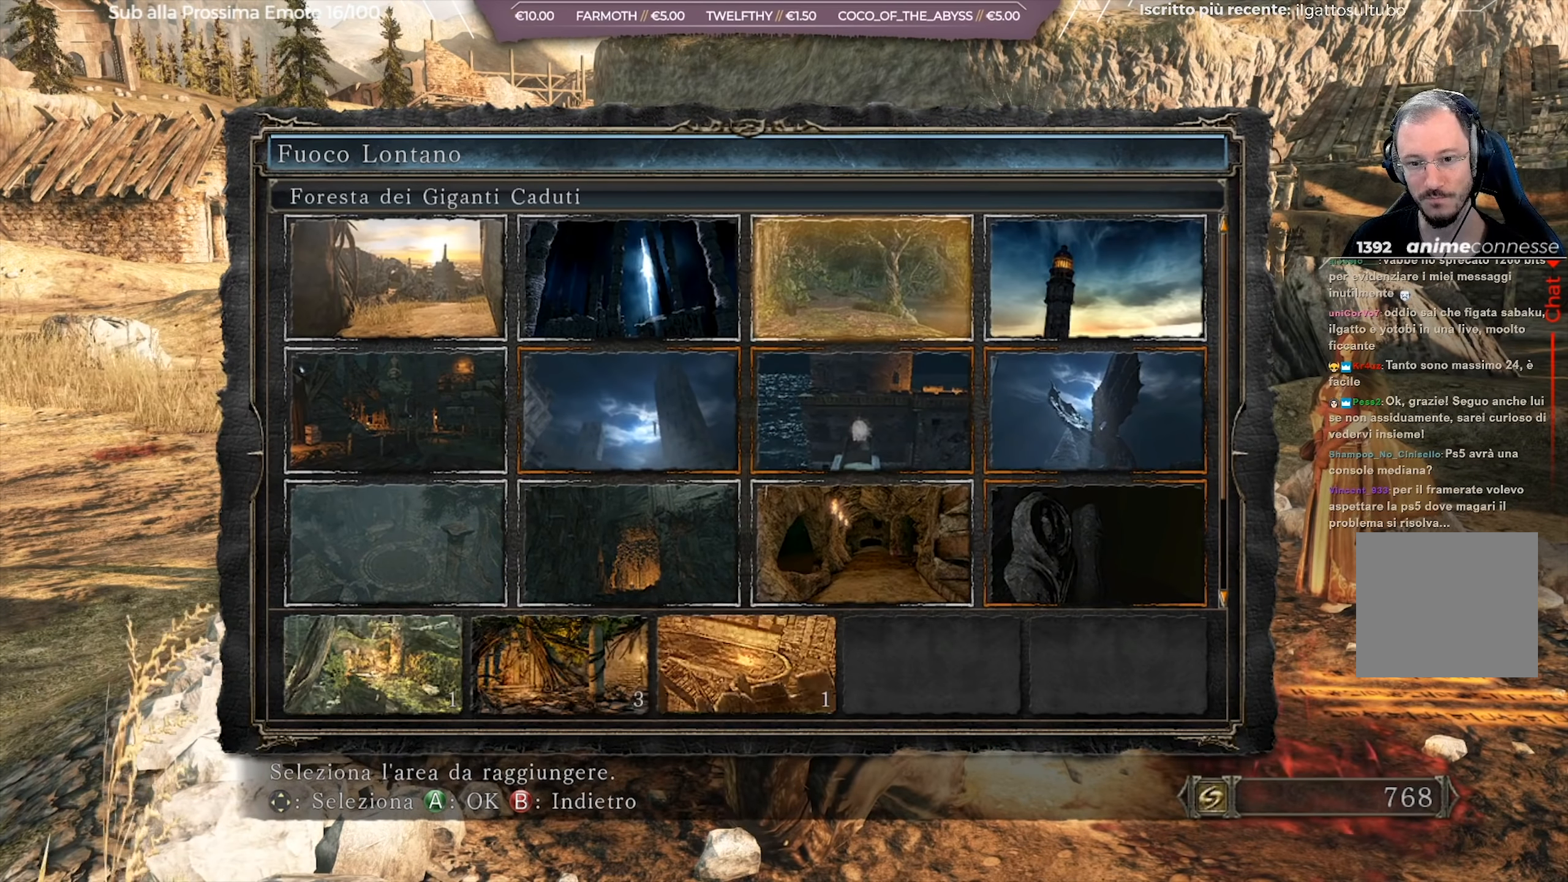
{"buttons": ["DPAD_DOWN"], "left_stick": "center", "right_stick": "center", "events": [[317, "DPAD_DOWN", "down"], [384, "DPAD_DOWN", "up"], [450, "DPAD_DOWN", "down"]]}
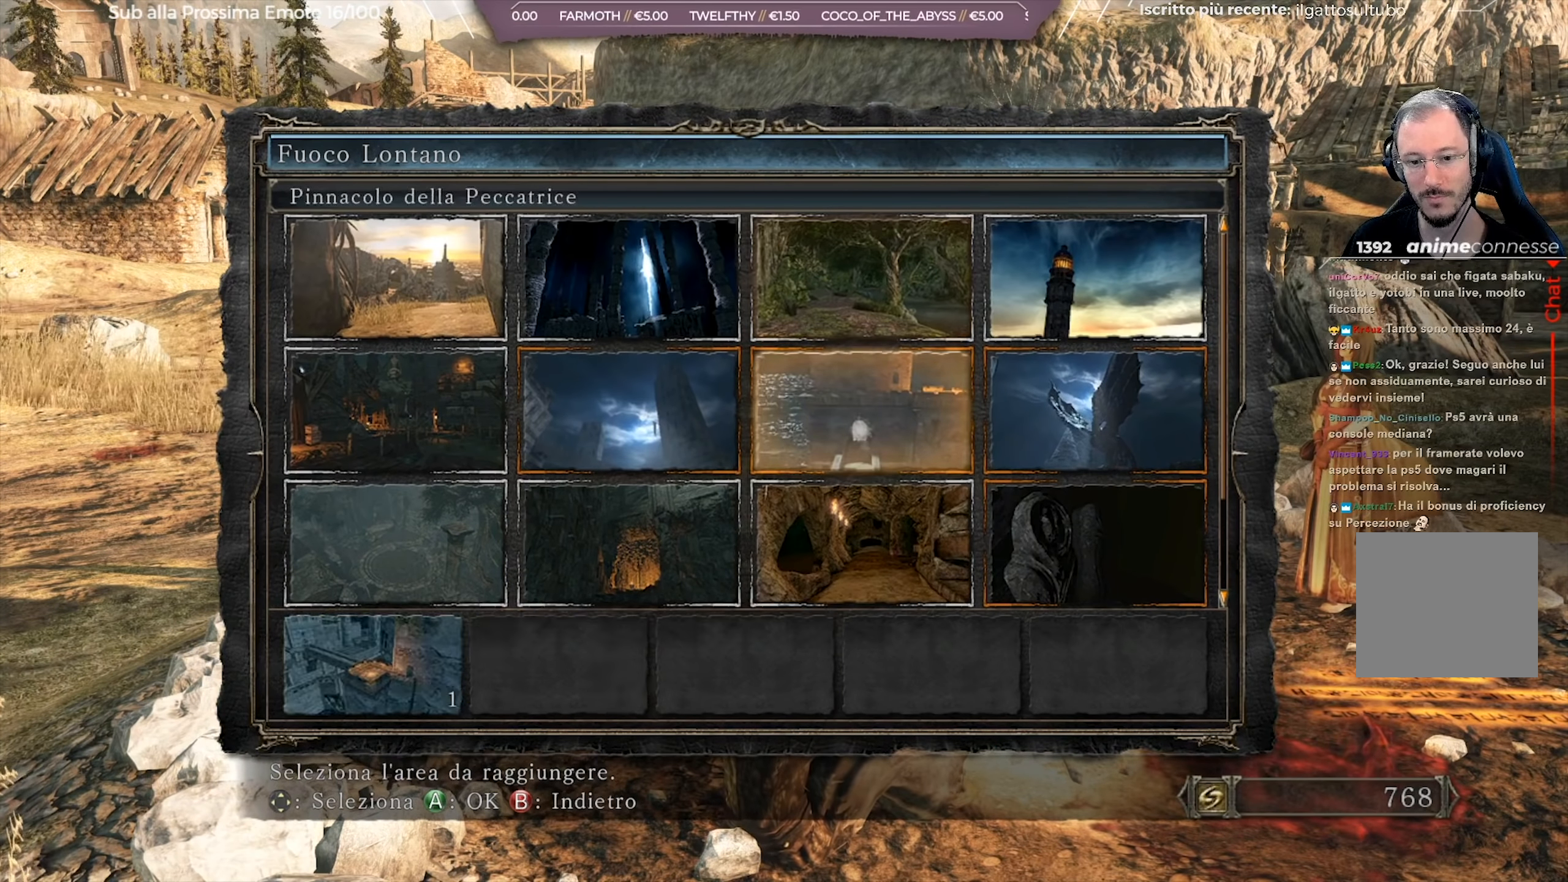
{"buttons": [], "left_stick": "center", "right_stick": "center", "events": [[50, "DPAD_DOWN", "up"], [200, "DPAD_LEFT", "down"], [300, "DPAD_LEFT", "up"]]}
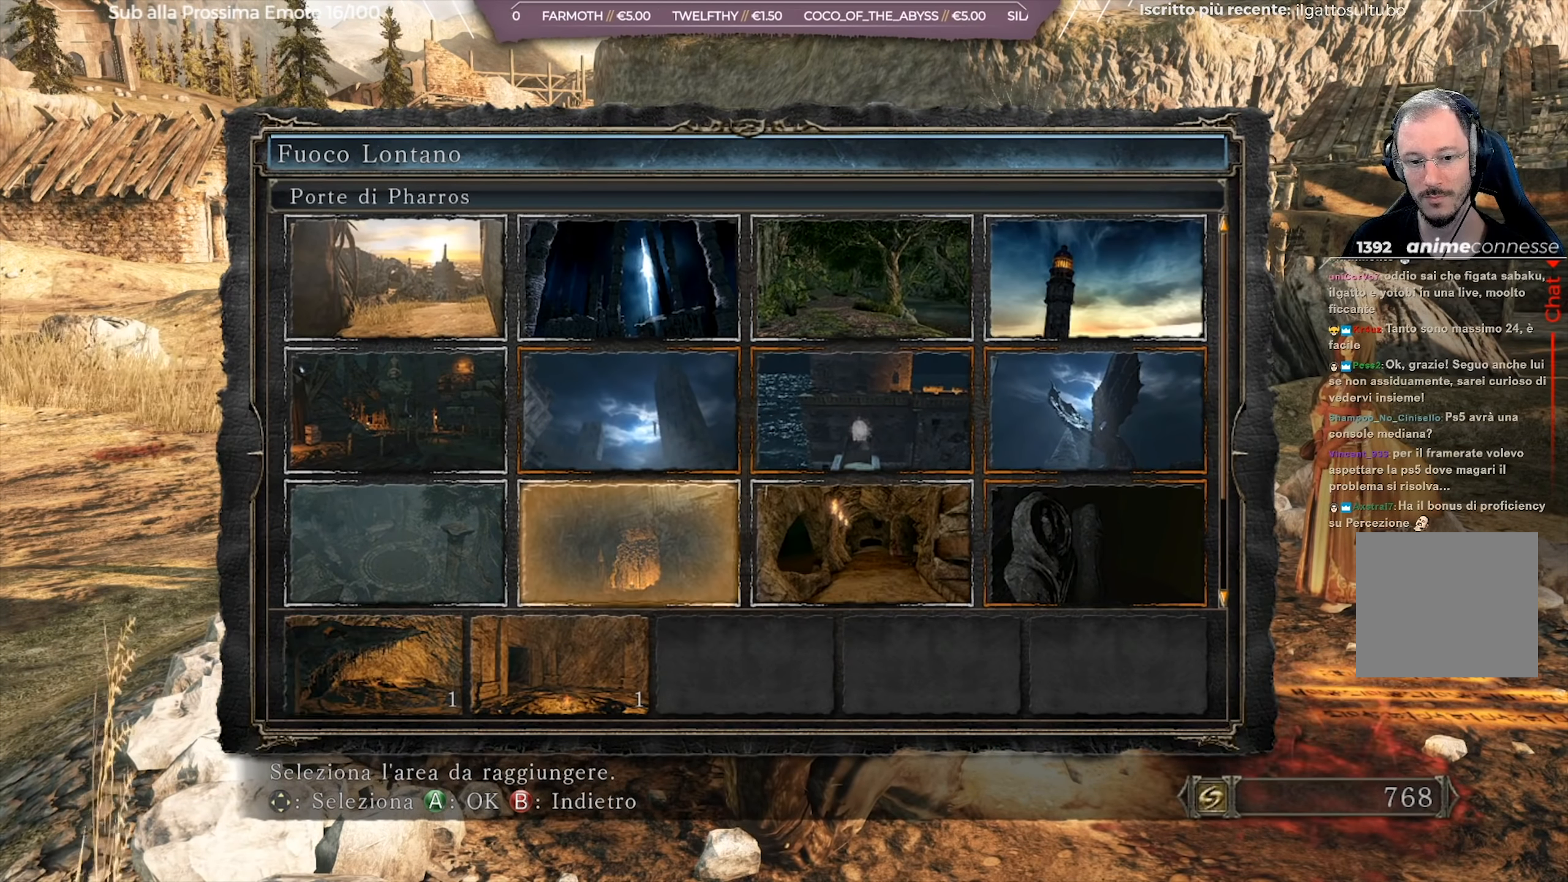
{"buttons": [], "left_stick": "center", "right_stick": "center", "events": []}
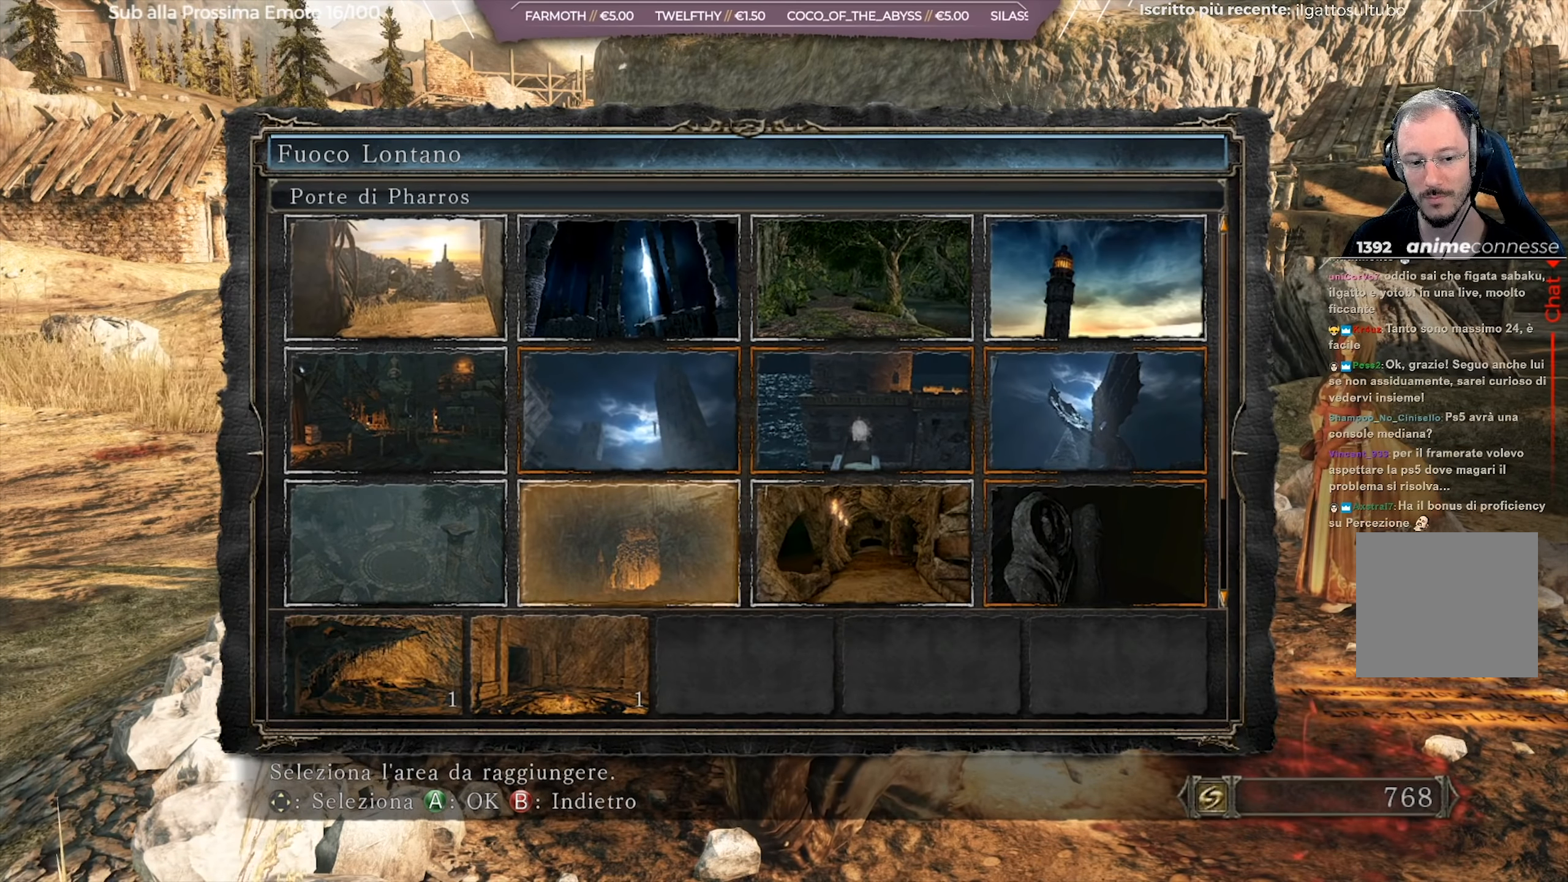
{"buttons": [], "left_stick": "center", "right_stick": "center", "events": [[83, "A", "down"], [183, "A", "up"], [400, "DPAD_RIGHT", "down"], [500, "DPAD_RIGHT", "up"]]}
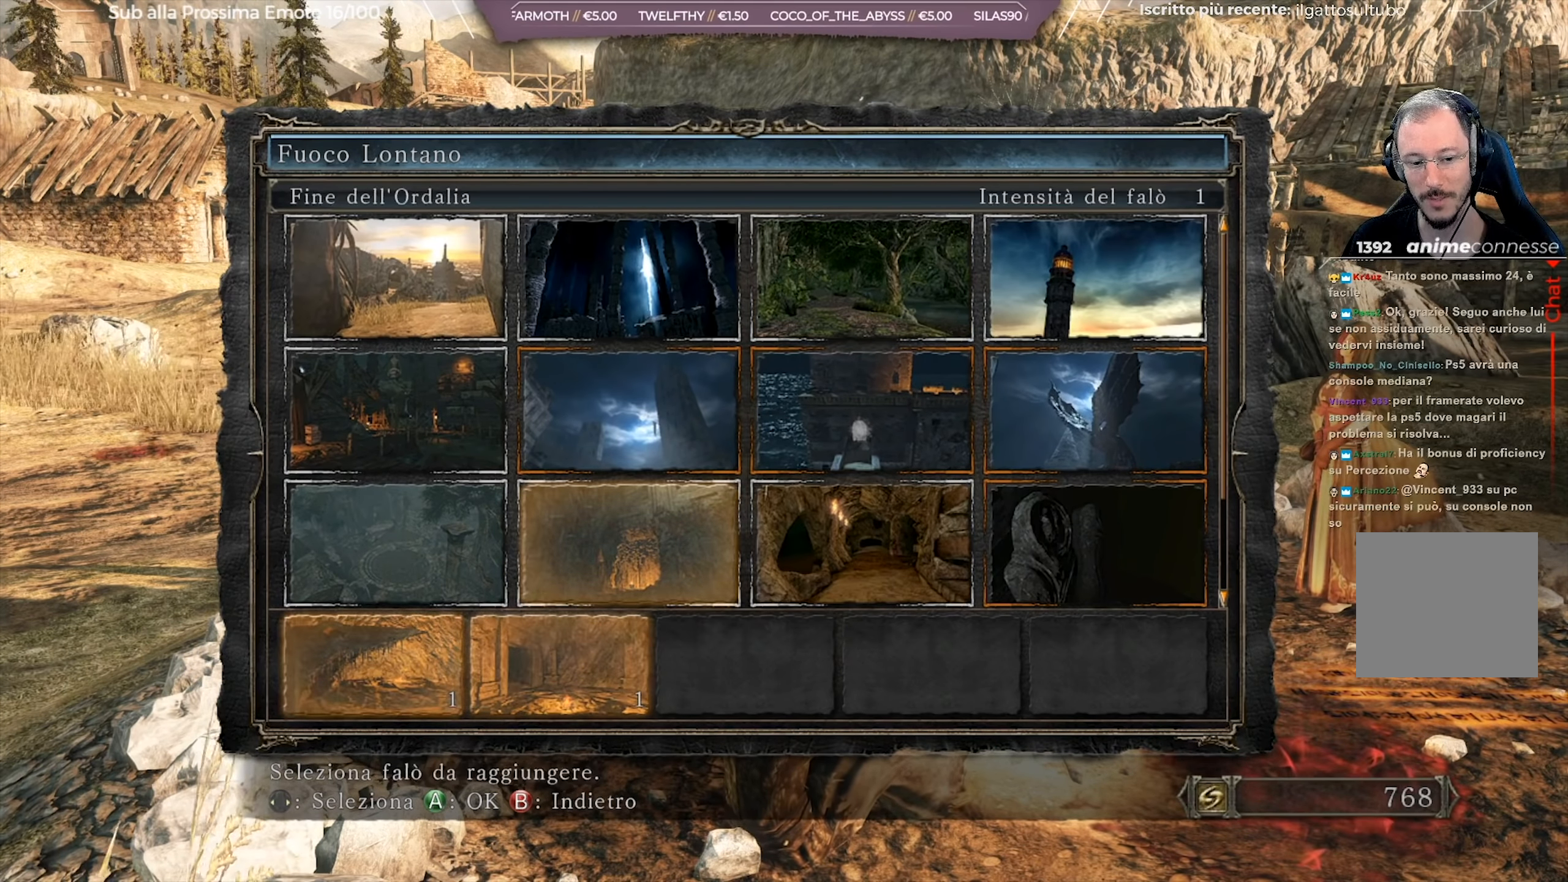
{"buttons": [], "left_stick": "center", "right_stick": "center", "events": [[234, "DPAD_LEFT", "down"], [301, "DPAD_LEFT", "up"]]}
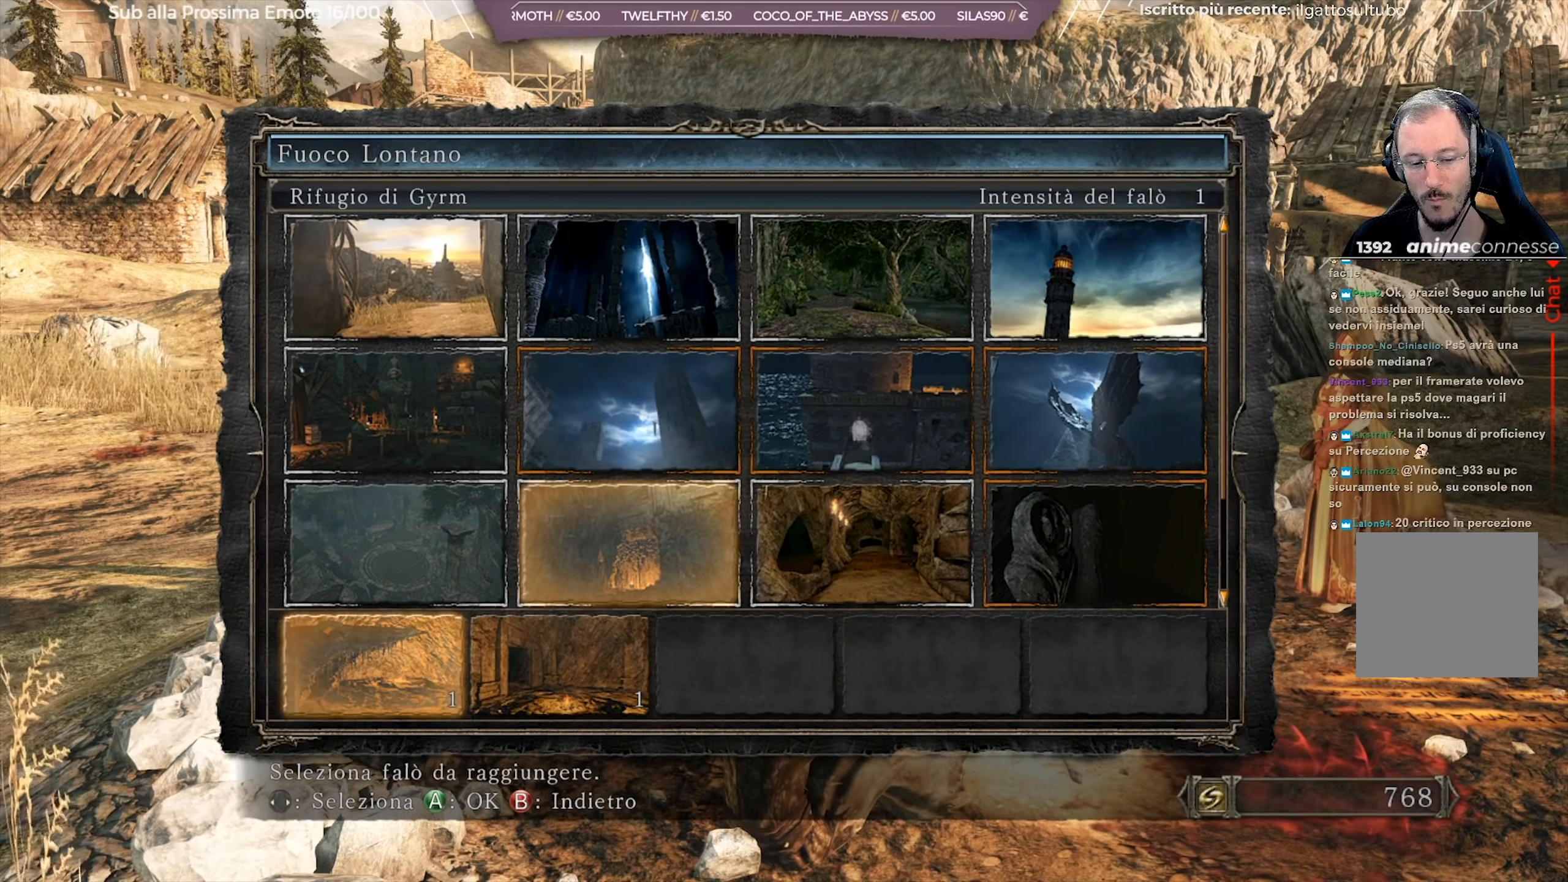
{"buttons": [], "left_stick": "center", "right_stick": "center", "events": []}
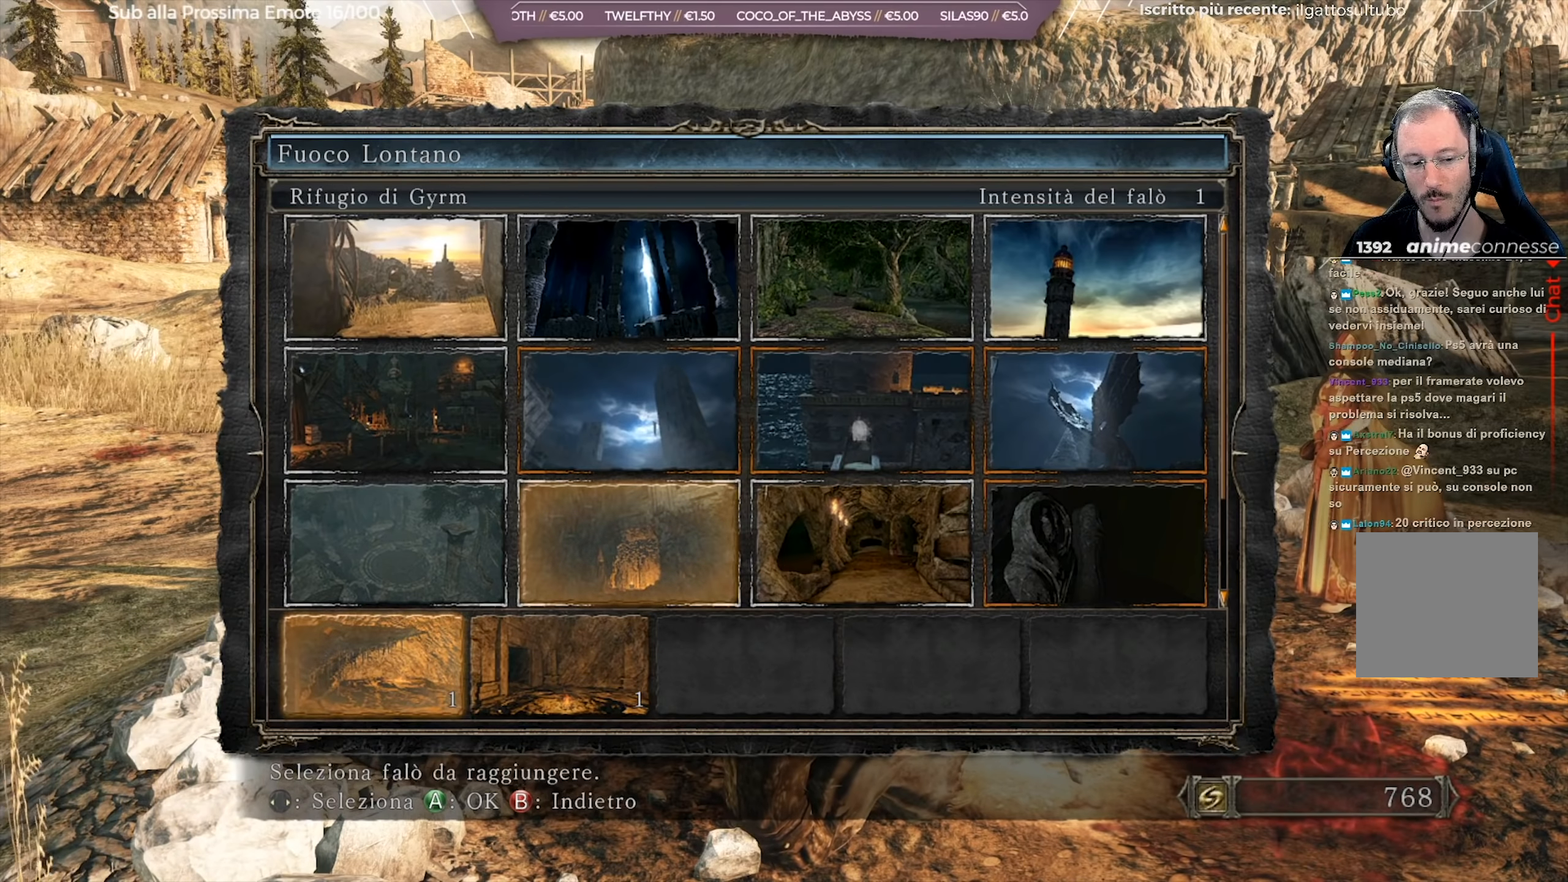
{"buttons": [], "left_stick": "center", "right_stick": "center", "events": [[334, "DPAD_RIGHT", "down"], [451, "DPAD_RIGHT", "up"]]}
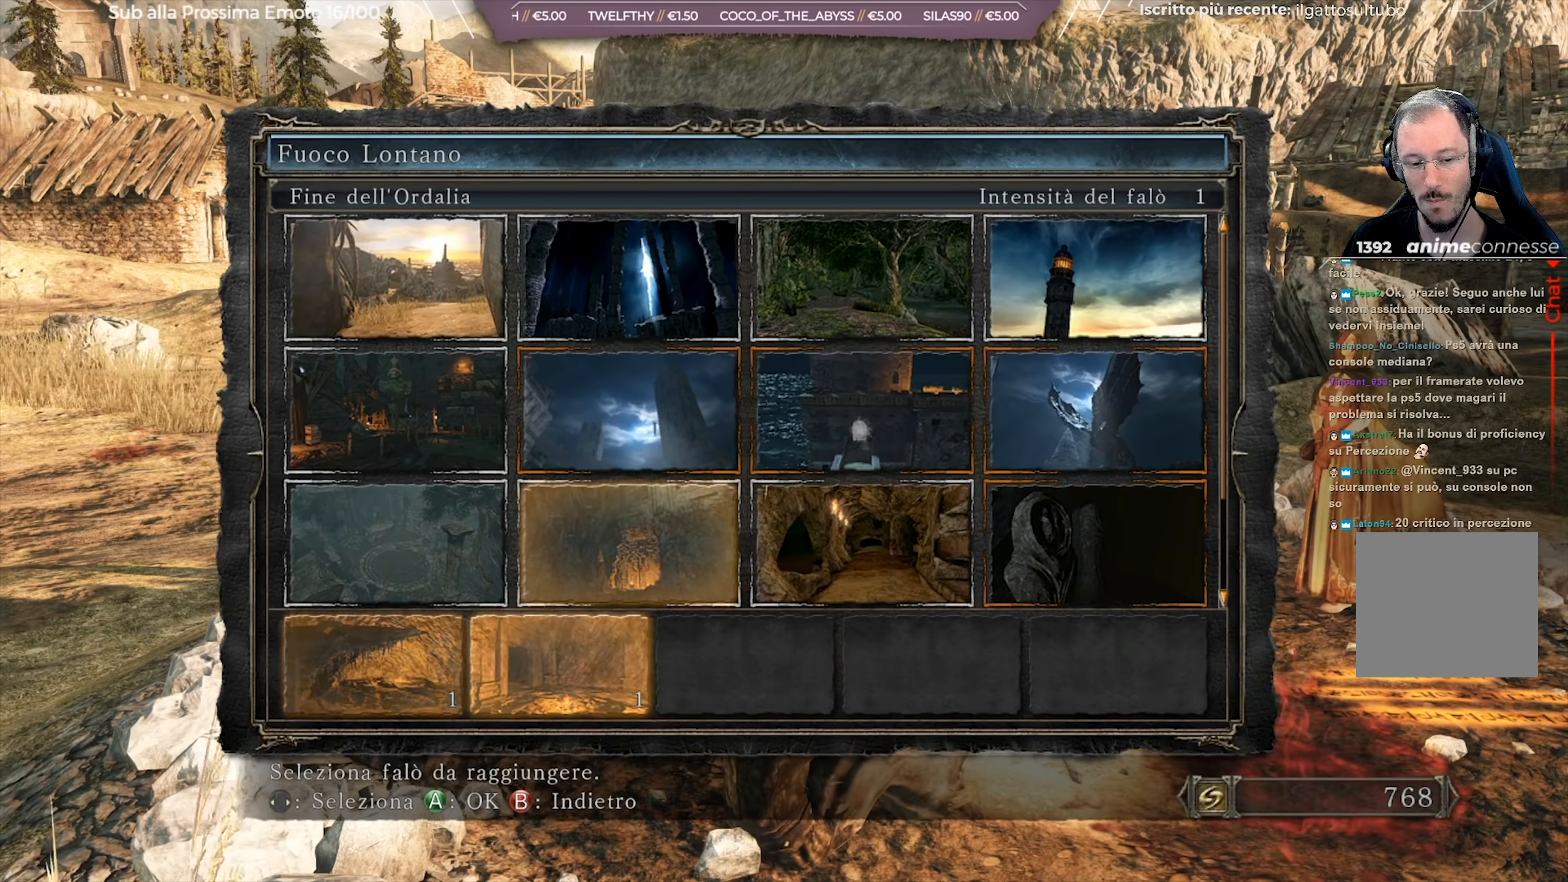
{"buttons": [], "left_stick": "center", "right_stick": "center", "events": [[217, "DPAD_LEFT", "down"], [300, "DPAD_LEFT", "up"]]}
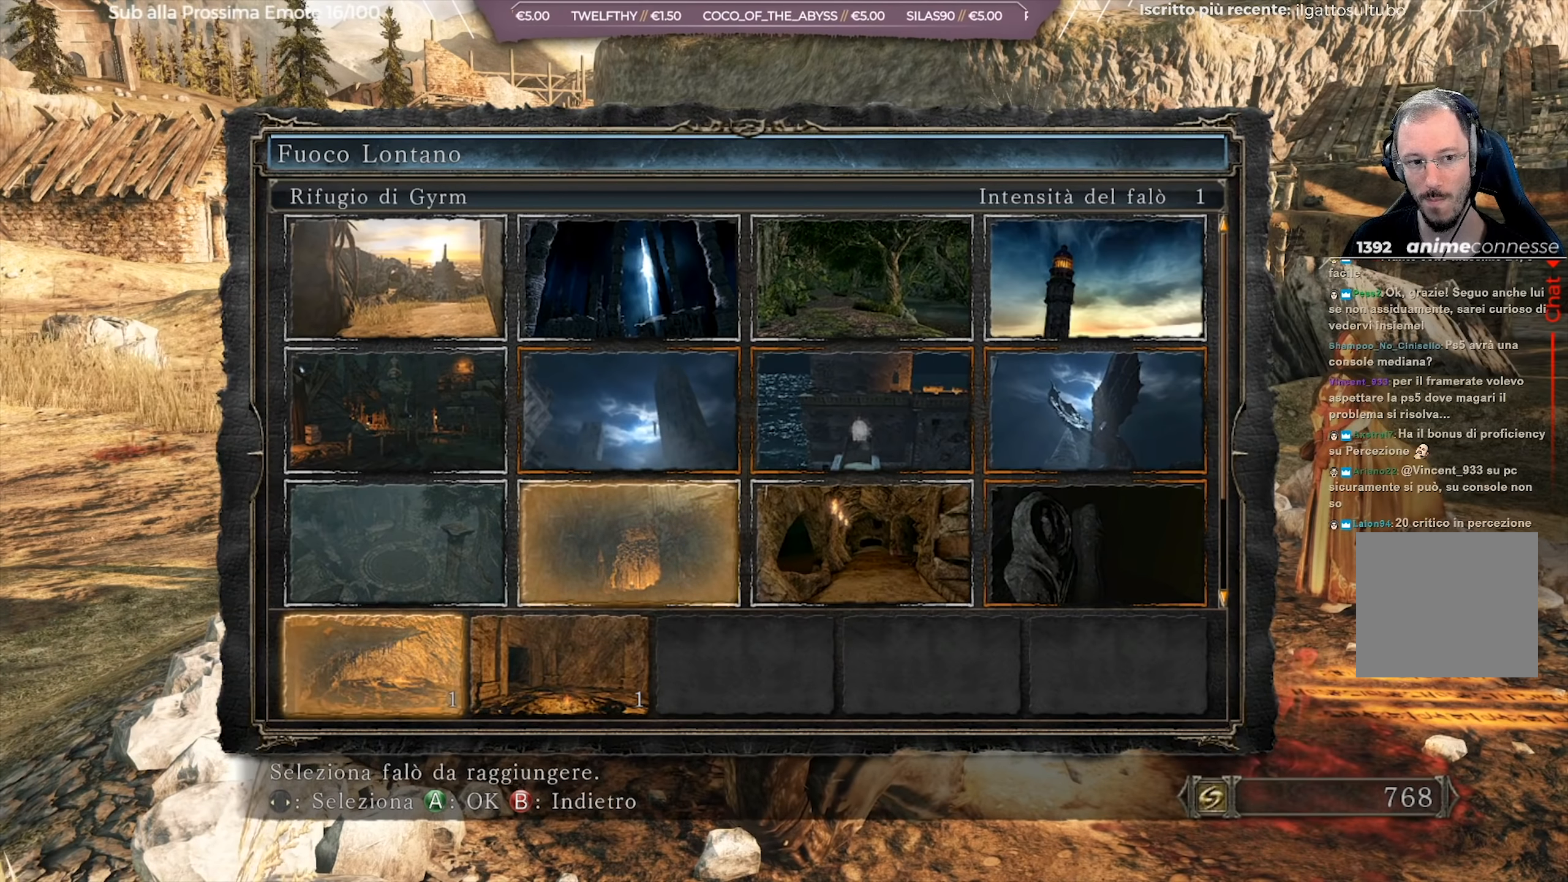
{"buttons": [], "left_stick": "center", "right_stick": "center", "events": [[284, "A", "down"], [434, "A", "up"]]}